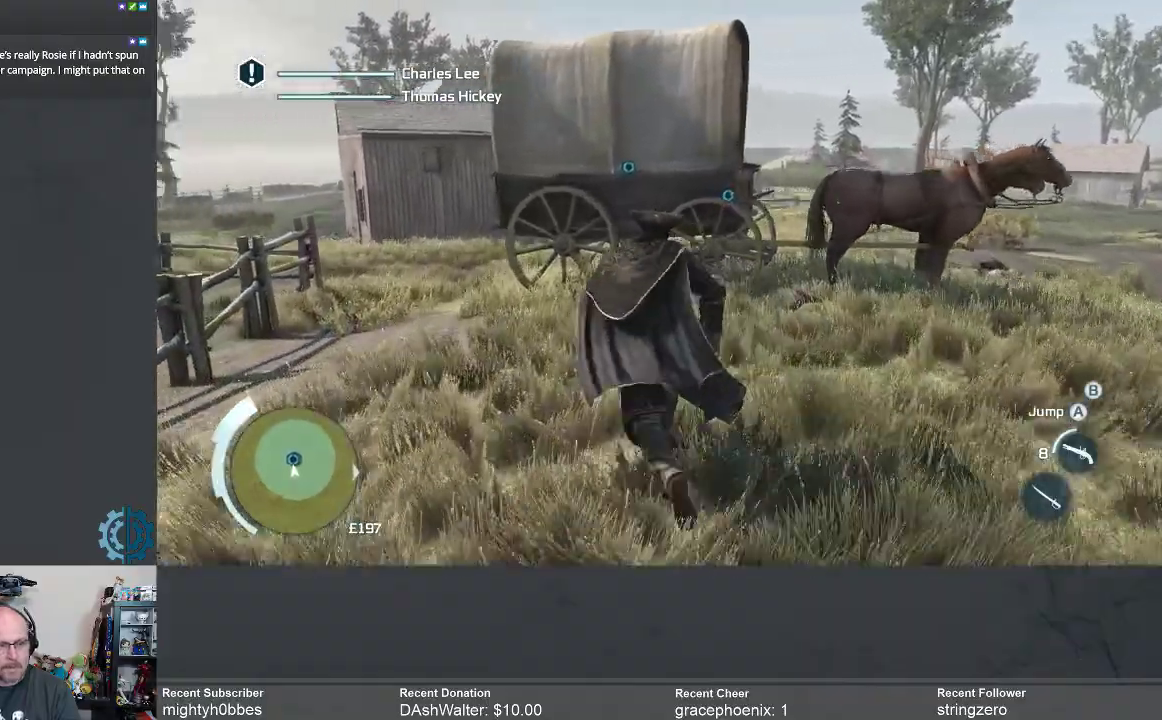
Gameplay with a controller (Xbox layout); each line is a JSON object with the inputs held at the frame after it. "events" lists button and stick changes between this image and that frame as [ms after this image, input, new state], when the widget could be followed in between. Not read: R3 Z.
{"buttons": [], "left_stick": "up-left", "right_stick": "center", "events": [[400, "R2", "up"], [433, "A", "up"]]}
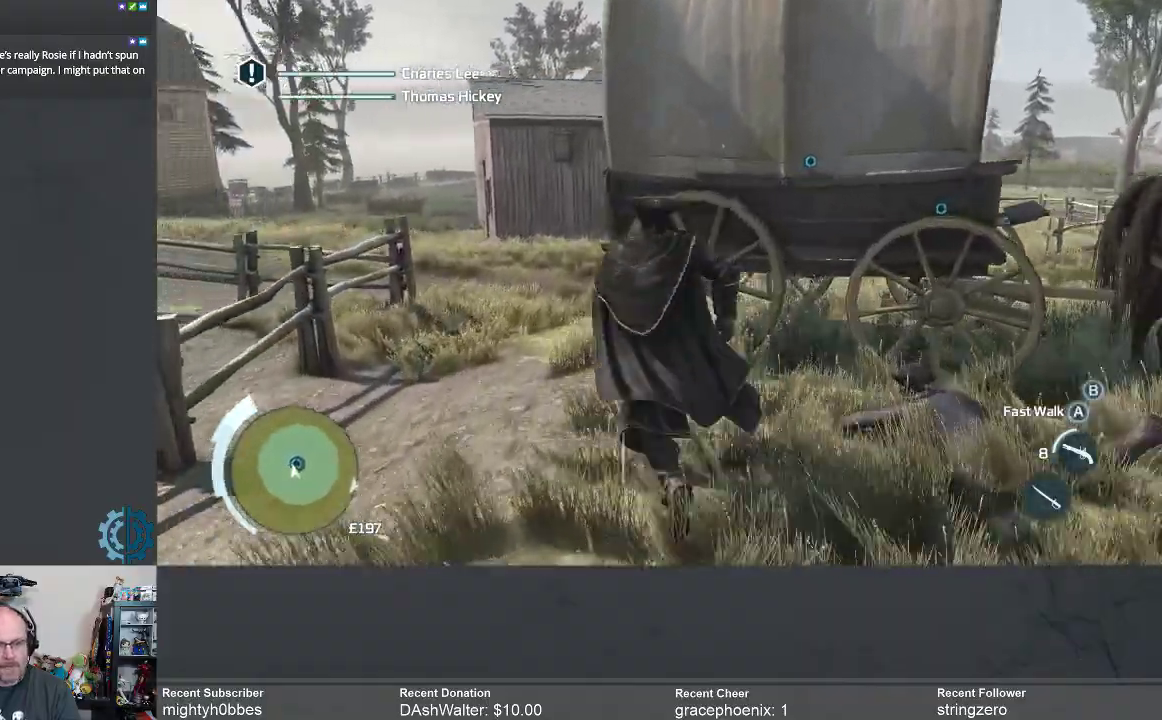
{"buttons": [], "left_stick": "up-left", "right_stick": "center", "events": [[267, "right_stick", "right"], [467, "right_stick", "center"]]}
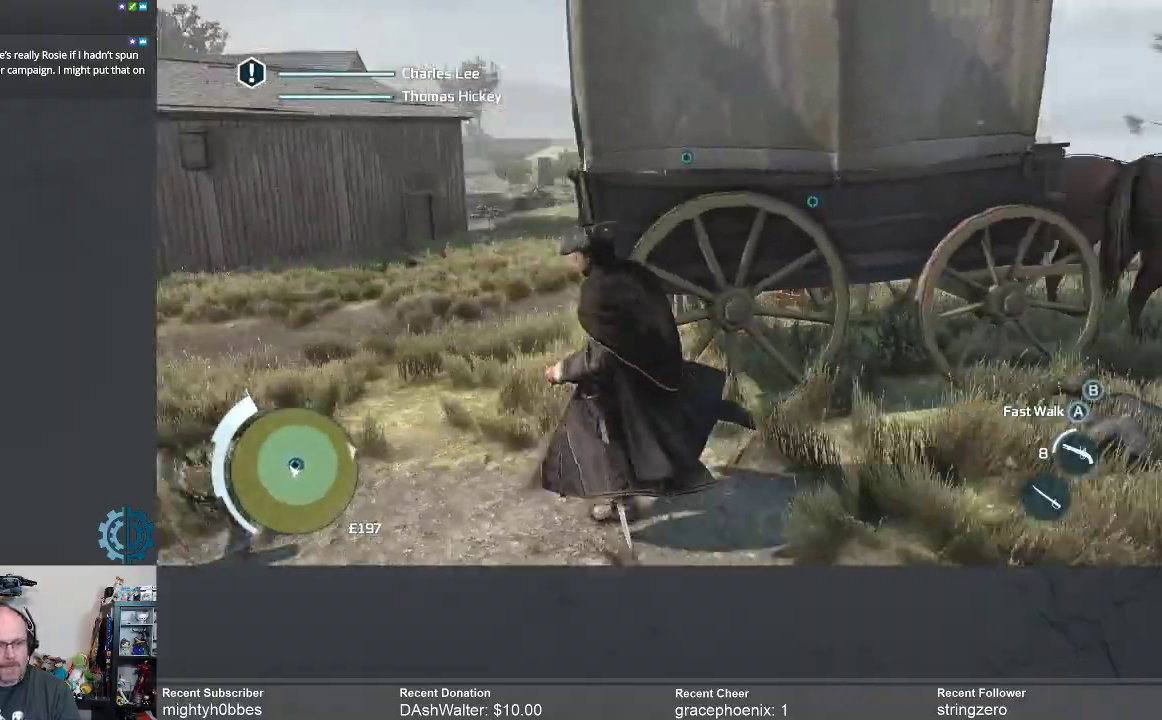
{"buttons": [], "left_stick": "up-left", "right_stick": "center", "events": [[200, "right_stick", "right"], [400, "right_stick", "center"]]}
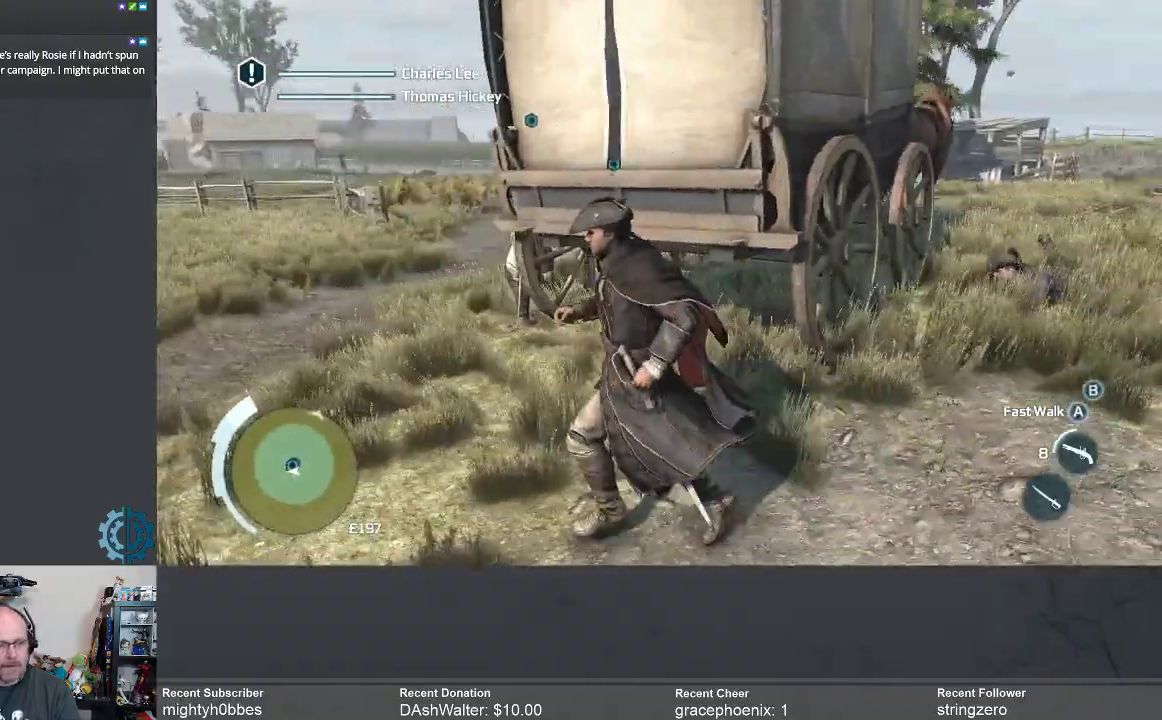
{"buttons": [], "left_stick": "up-left", "right_stick": "right", "events": [[500, "right_stick", "right"]]}
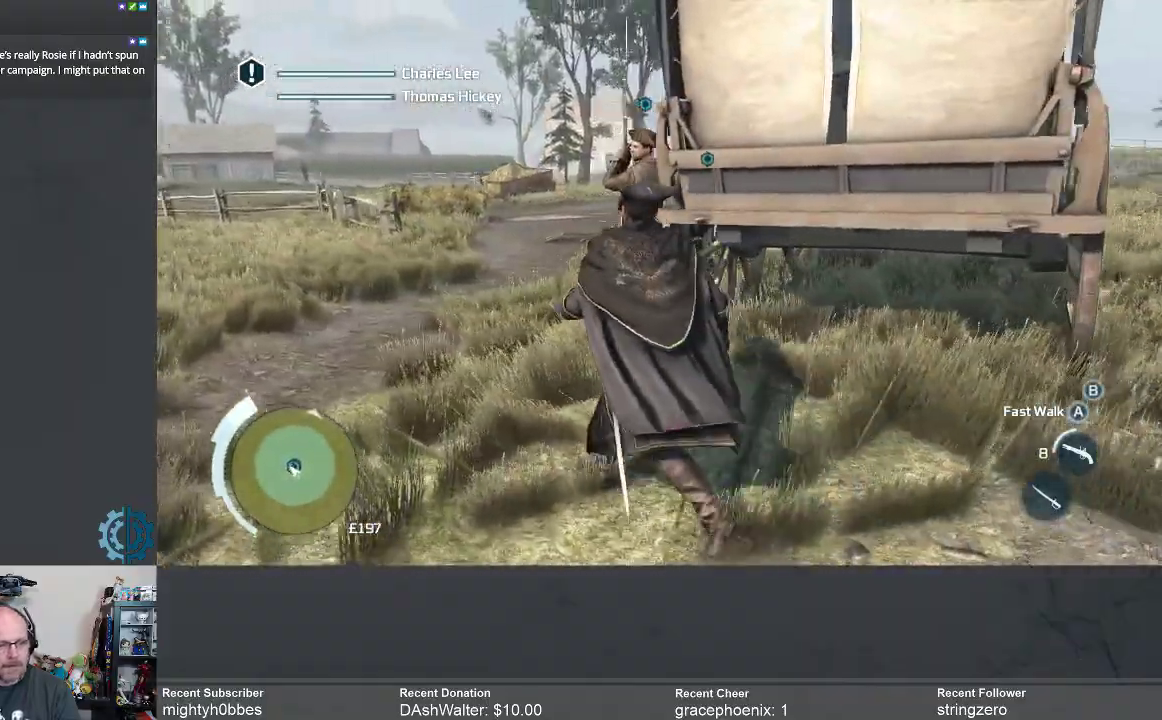
{"buttons": [], "left_stick": "up-left", "right_stick": "center", "events": [[200, "right_stick", "center"]]}
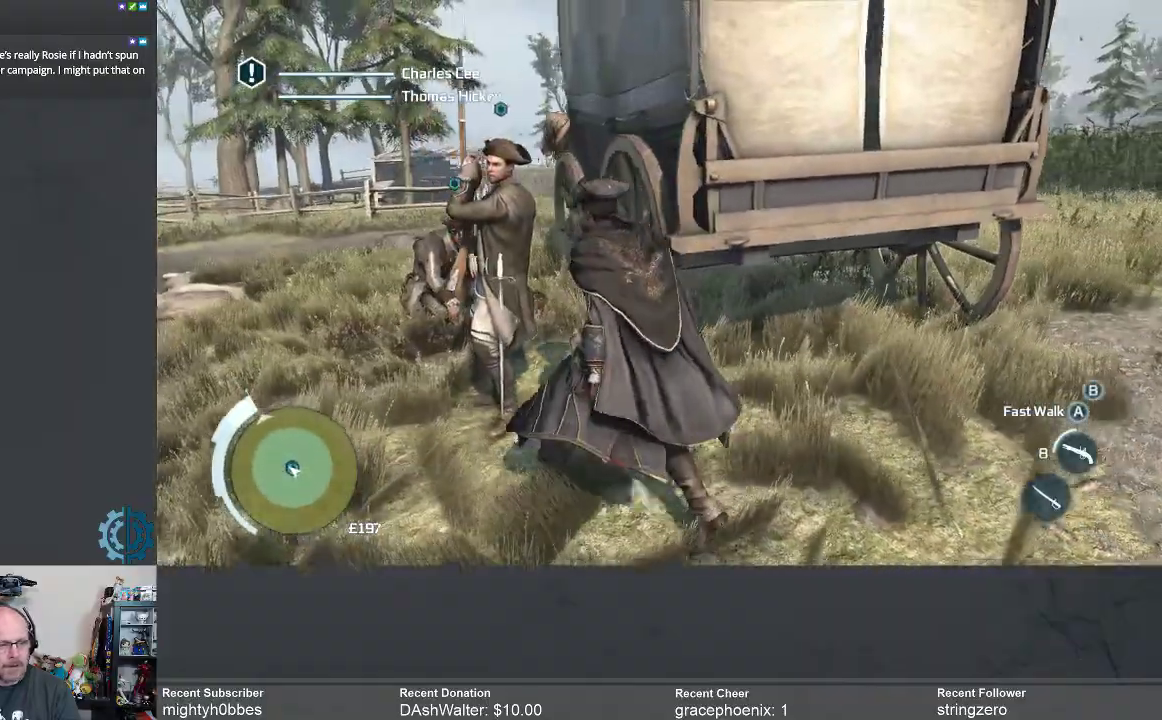
{"buttons": ["B"], "left_stick": "center", "right_stick": "center", "events": [[267, "left_stick", "center"], [500, "B", "down"]]}
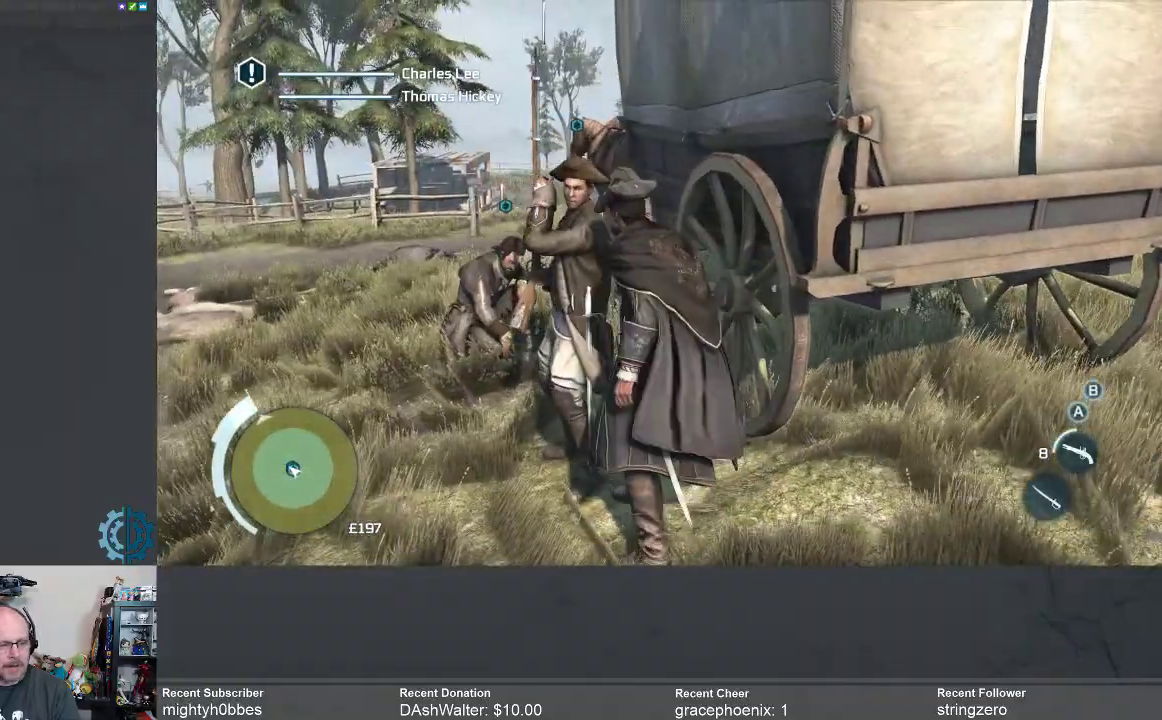
{"buttons": ["B"], "left_stick": "center", "right_stick": "center", "events": [[100, "B", "up"], [467, "B", "down"]]}
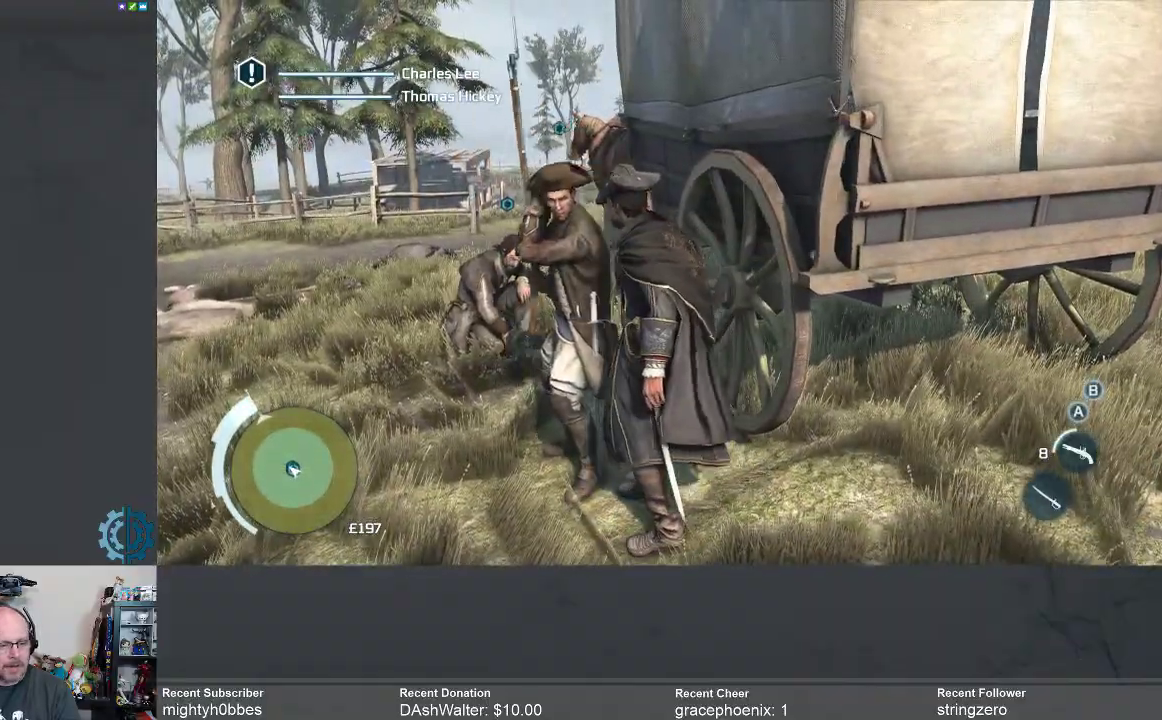
{"buttons": [], "left_stick": "center", "right_stick": "center", "events": [[33, "B", "up"], [133, "B", "down"], [233, "B", "up"]]}
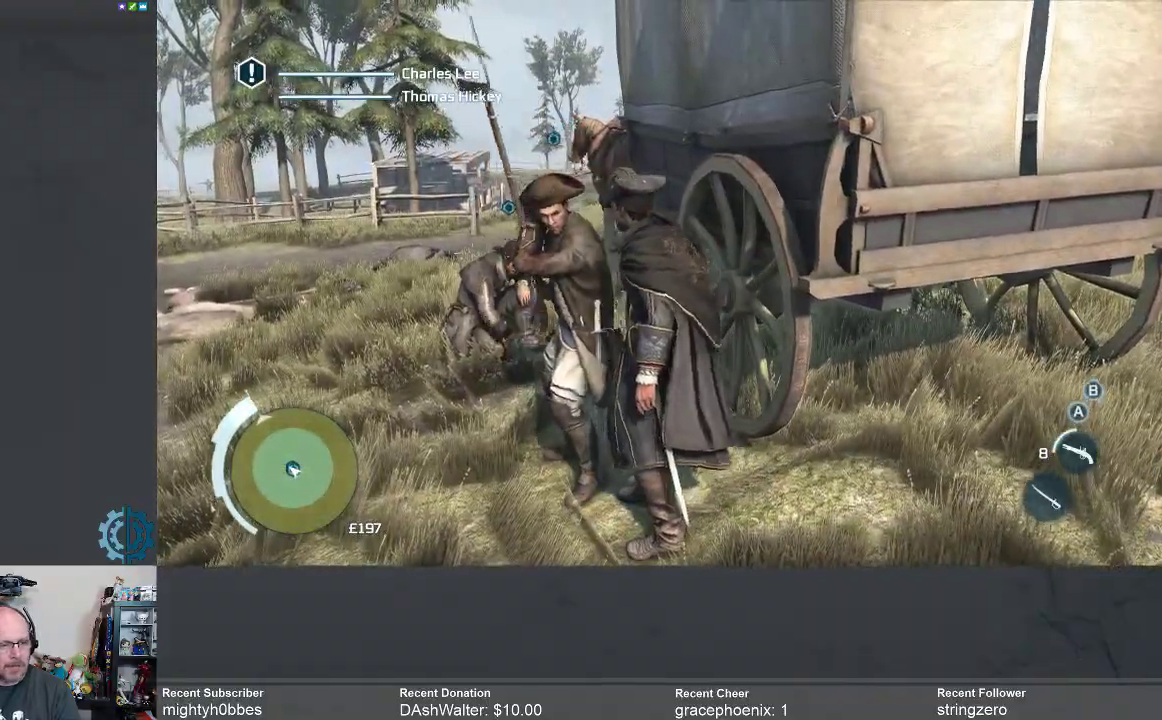
{"buttons": [], "left_stick": "left", "right_stick": "right", "events": [[67, "left_stick", "down-left"], [333, "right_stick", "right"], [467, "left_stick", "left"]]}
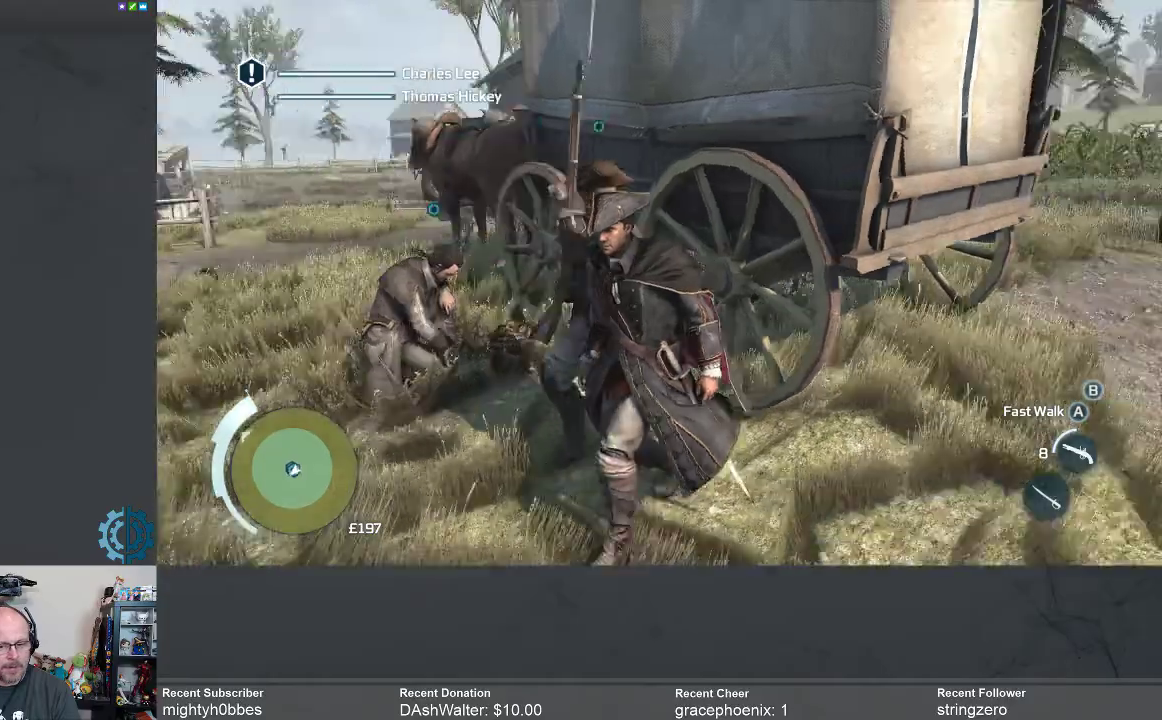
{"buttons": [], "left_stick": "left", "right_stick": "up", "events": [[100, "right_stick", "center"], [367, "right_stick", "up"]]}
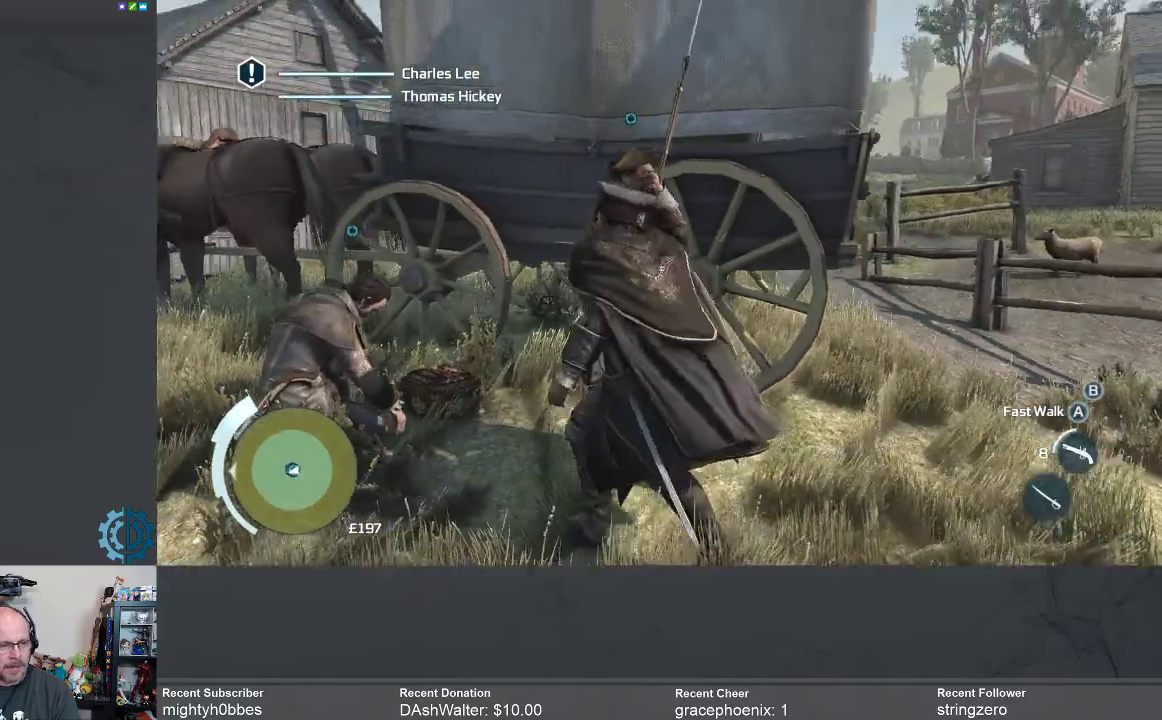
{"buttons": [], "left_stick": "left", "right_stick": "center", "events": [[67, "right_stick", "center"], [300, "right_stick", "up"], [467, "right_stick", "center"]]}
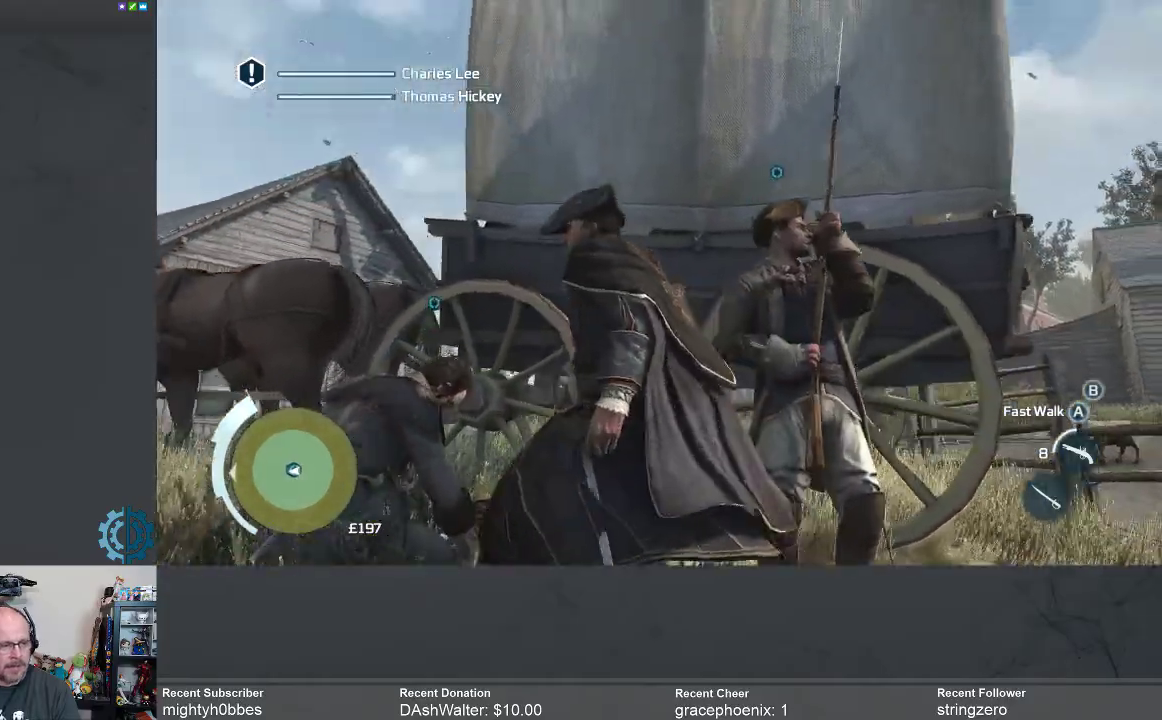
{"buttons": [], "left_stick": "up-right", "right_stick": "down", "events": [[100, "right_stick", "down"], [133, "left_stick", "up-left"], [267, "left_stick", "up"], [367, "left_stick", "center"], [500, "left_stick", "up-right"]]}
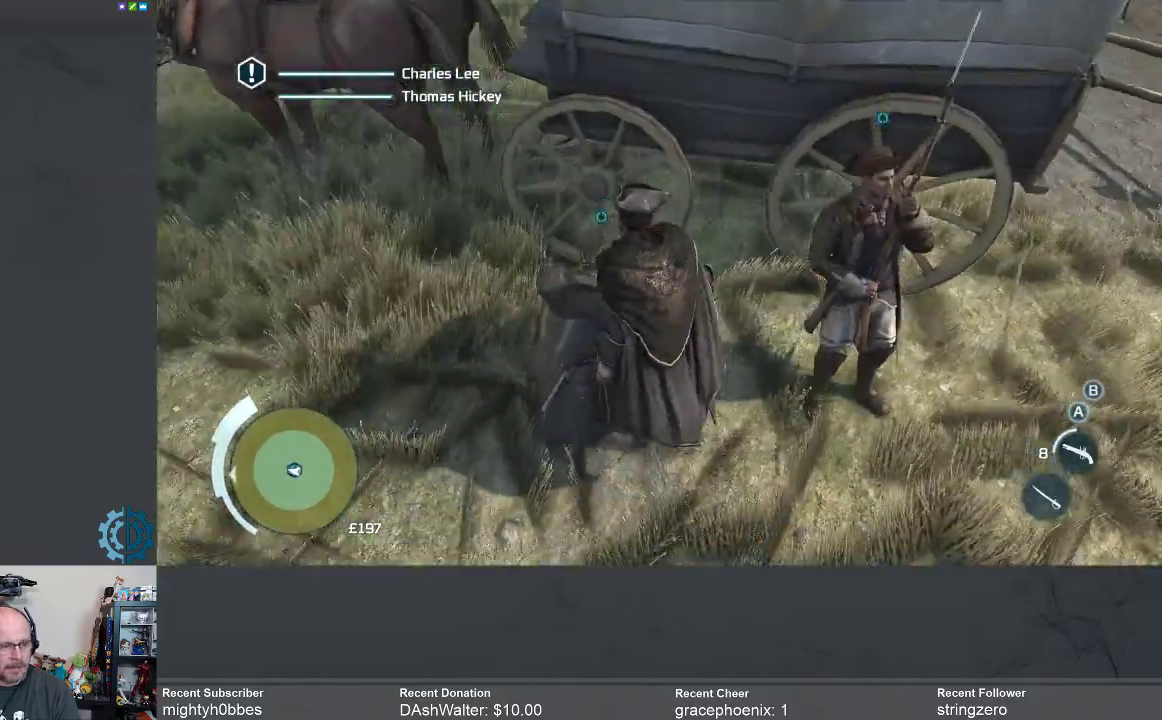
{"buttons": [], "left_stick": "right", "right_stick": "center", "events": [[67, "right_stick", "center"], [433, "left_stick", "right"]]}
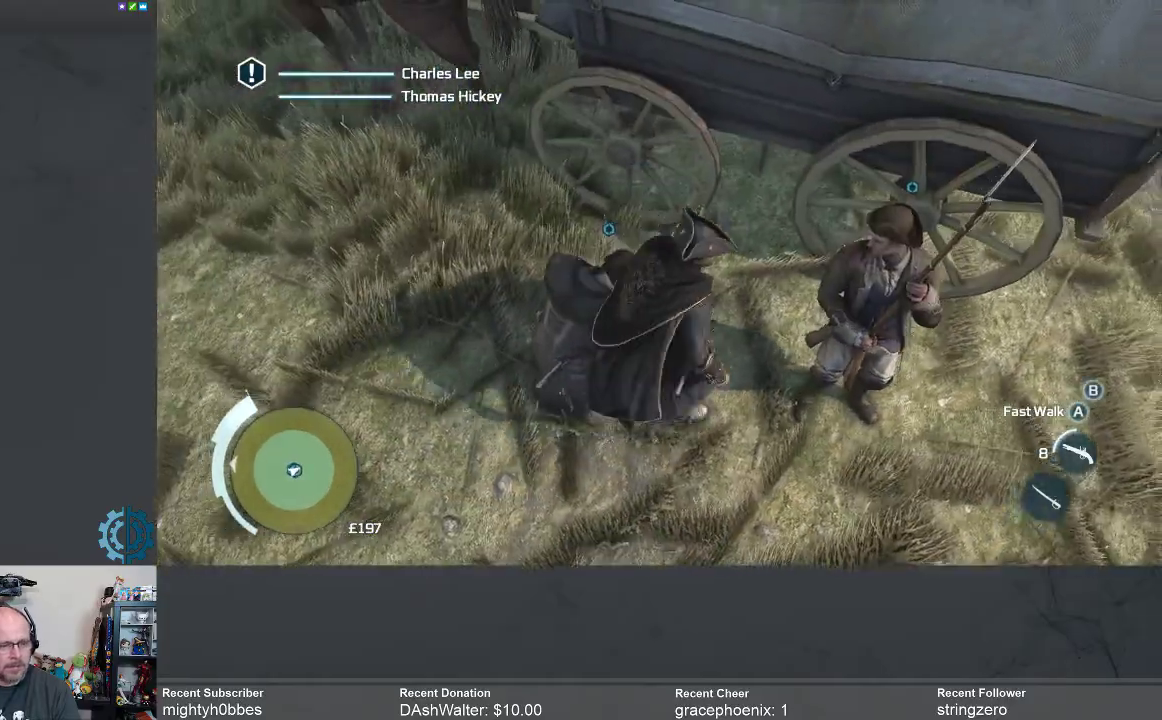
{"buttons": [], "left_stick": "center", "right_stick": "center", "events": [[33, "left_stick", "down-right"], [100, "right_stick", "up-right"], [300, "right_stick", "center"], [367, "left_stick", "center"]]}
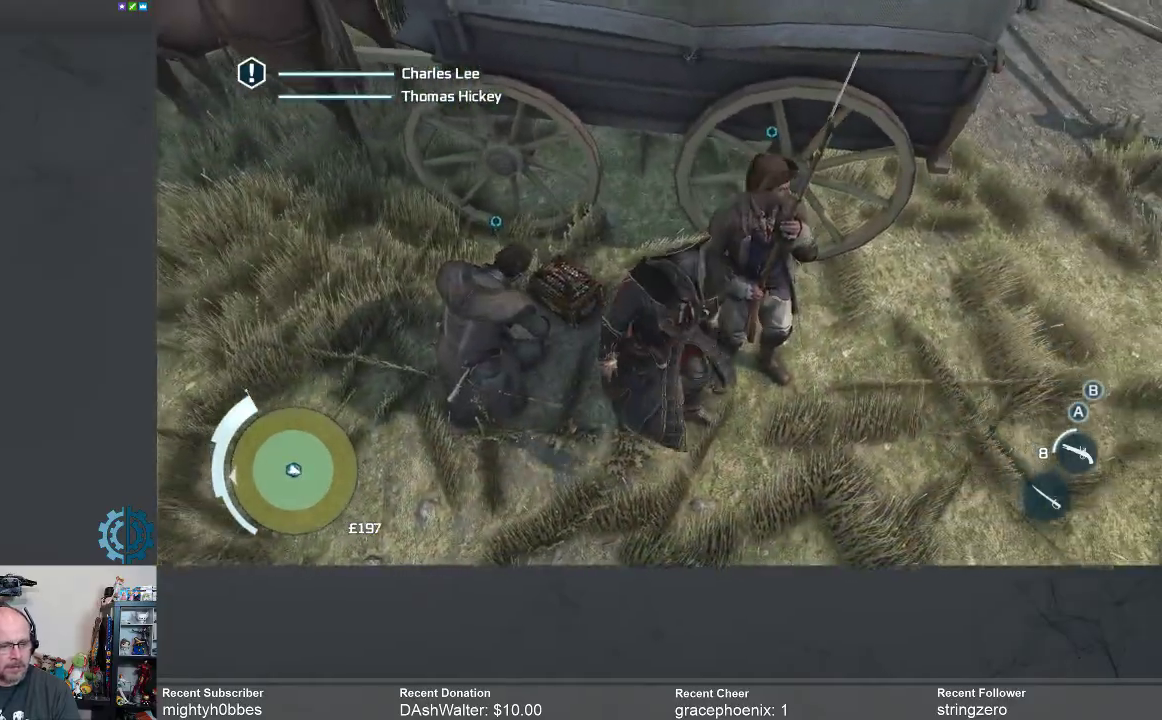
{"buttons": [], "left_stick": "up", "right_stick": "center", "events": [[67, "right_stick", "down-left"], [100, "left_stick", "up"], [233, "right_stick", "center"]]}
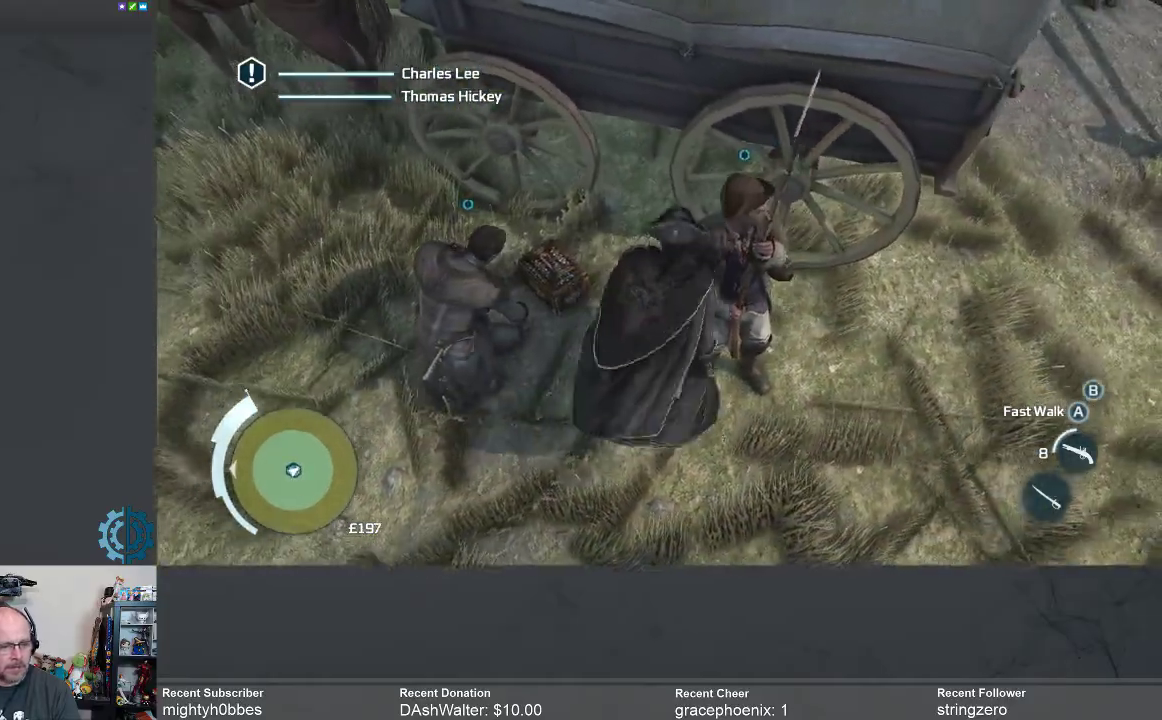
{"buttons": [], "left_stick": "up-left", "right_stick": "center", "events": [[200, "left_stick", "up-left"]]}
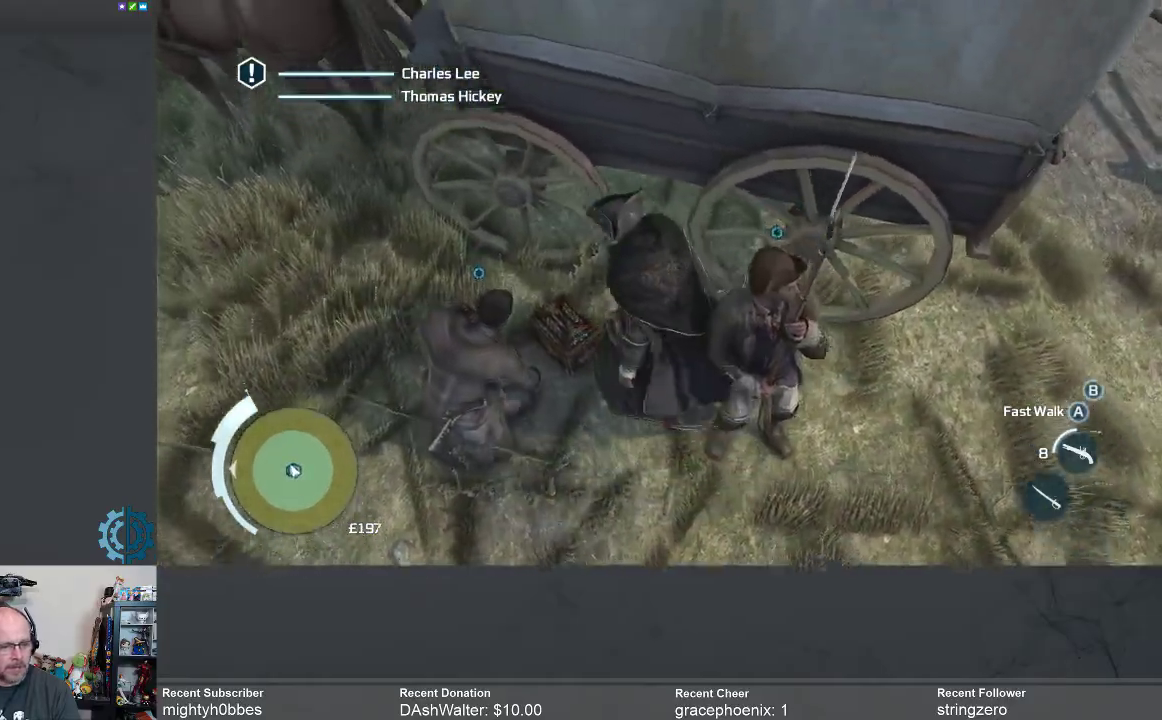
{"buttons": [], "left_stick": "down", "right_stick": "up", "events": [[167, "left_stick", "center"], [300, "left_stick", "down-left"], [500, "left_stick", "down"], [500, "right_stick", "up"]]}
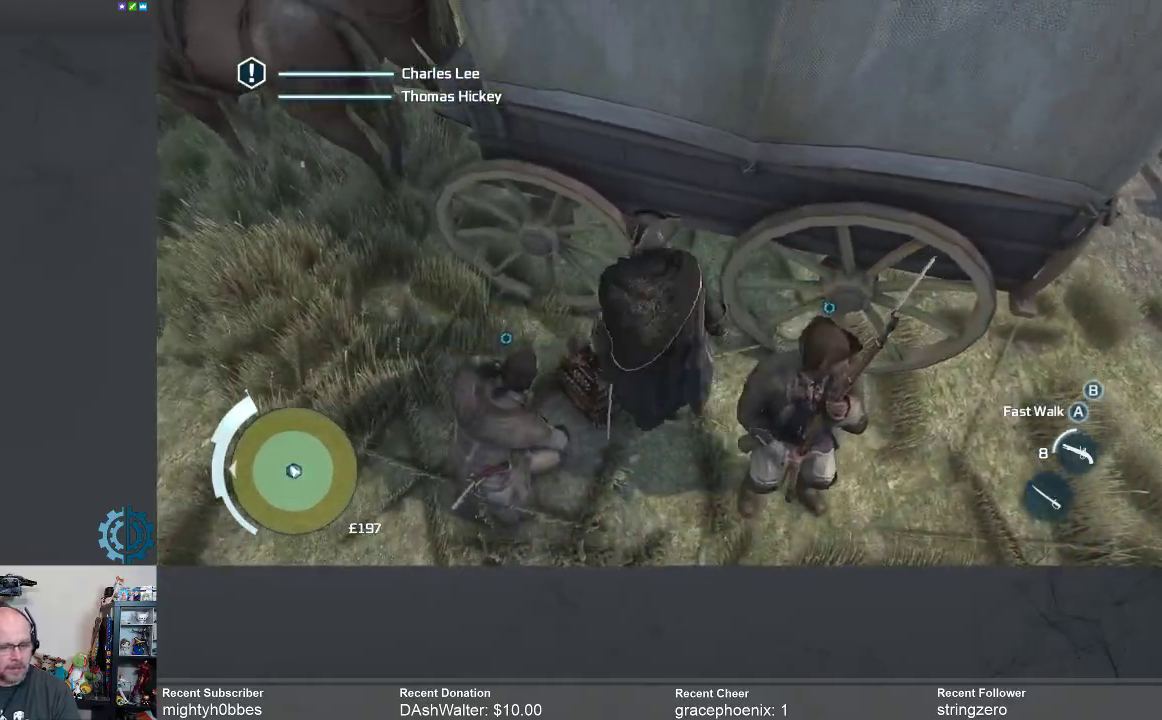
{"buttons": [], "left_stick": "center", "right_stick": "center", "events": [[200, "right_stick", "center"], [267, "left_stick", "center"]]}
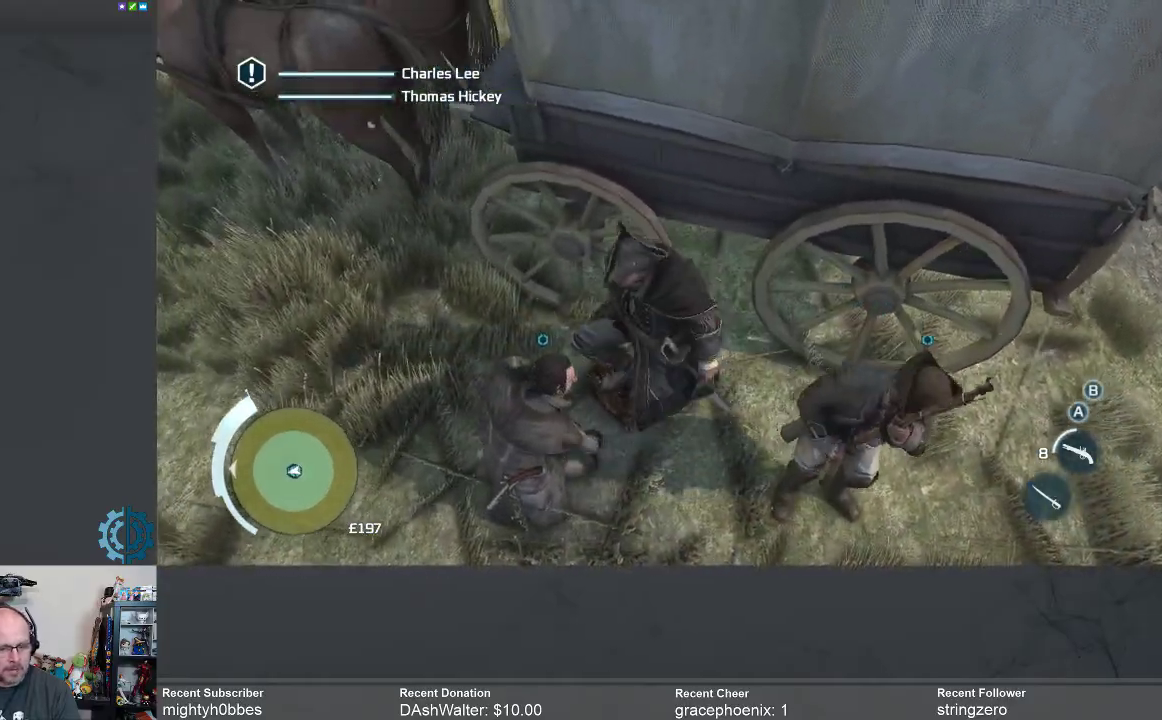
{"buttons": [], "left_stick": "down", "right_stick": "center", "events": [[100, "left_stick", "down"], [167, "right_stick", "up"], [433, "right_stick", "center"]]}
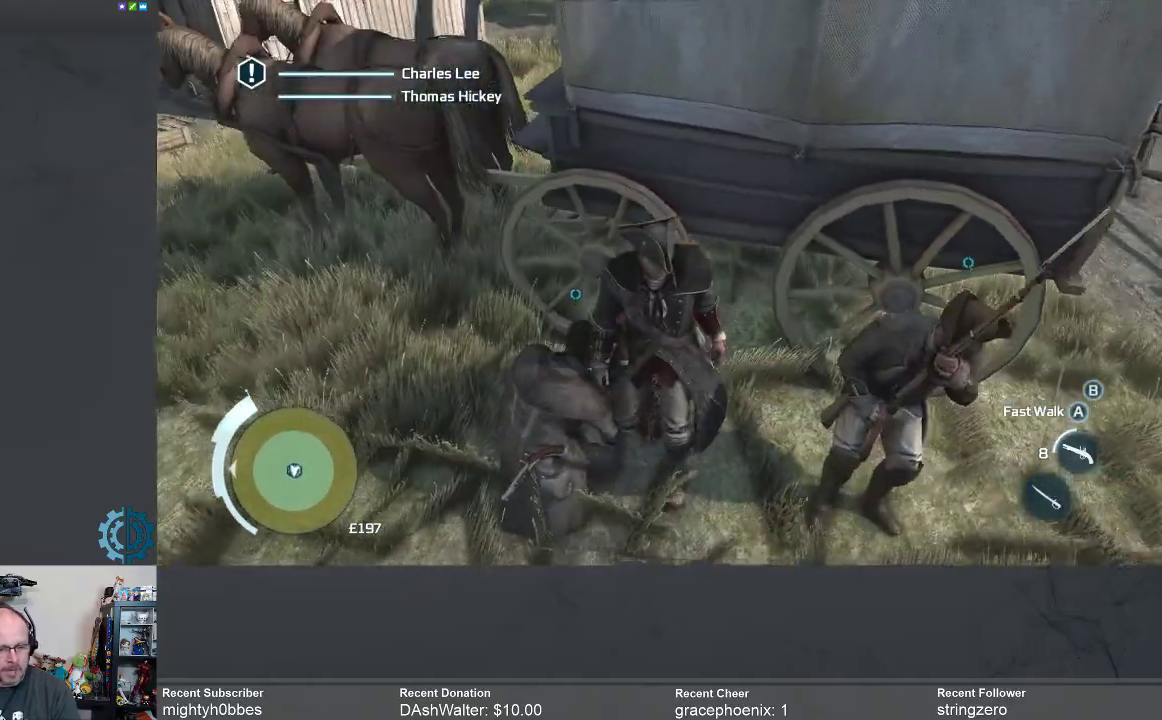
{"buttons": [], "left_stick": "down", "right_stick": "up", "events": [[100, "right_stick", "up"]]}
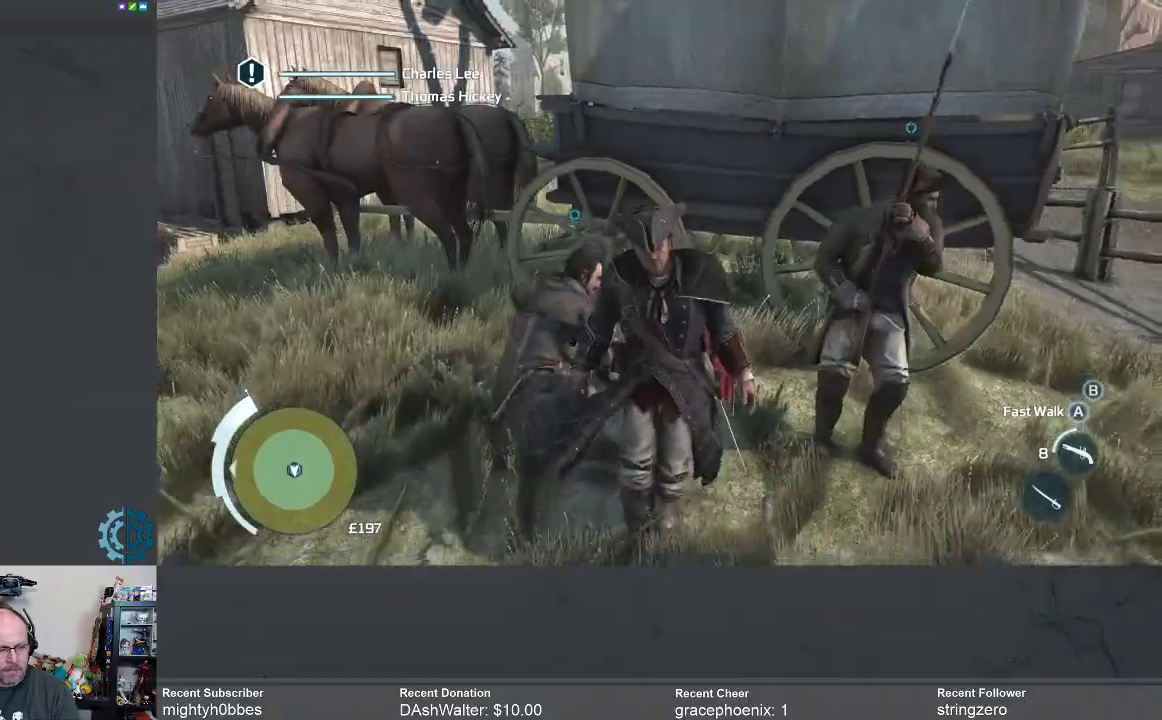
{"buttons": [], "left_stick": "center", "right_stick": "left", "events": [[67, "left_stick", "down-left"], [300, "right_stick", "center"], [333, "left_stick", "center"], [433, "right_stick", "left"]]}
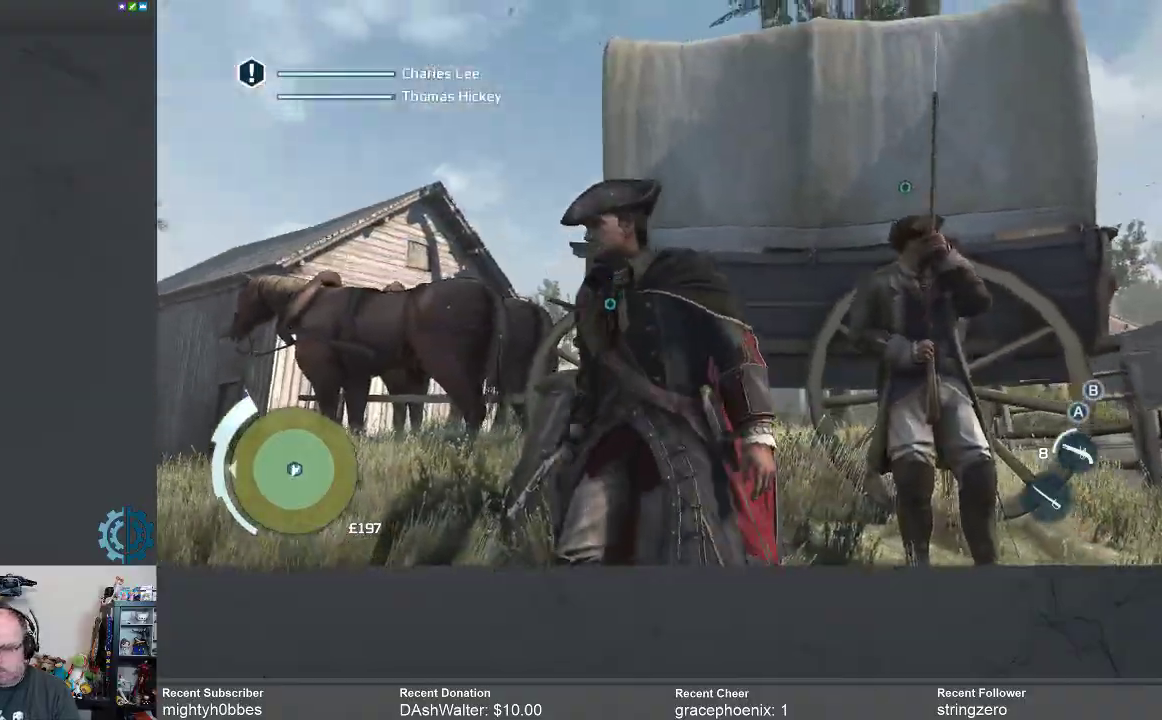
{"buttons": ["R2"], "left_stick": "up-left", "right_stick": "center", "events": [[167, "right_stick", "down-left"], [200, "left_stick", "up"], [267, "left_stick", "up-left"], [333, "right_stick", "center"], [467, "R2", "down"]]}
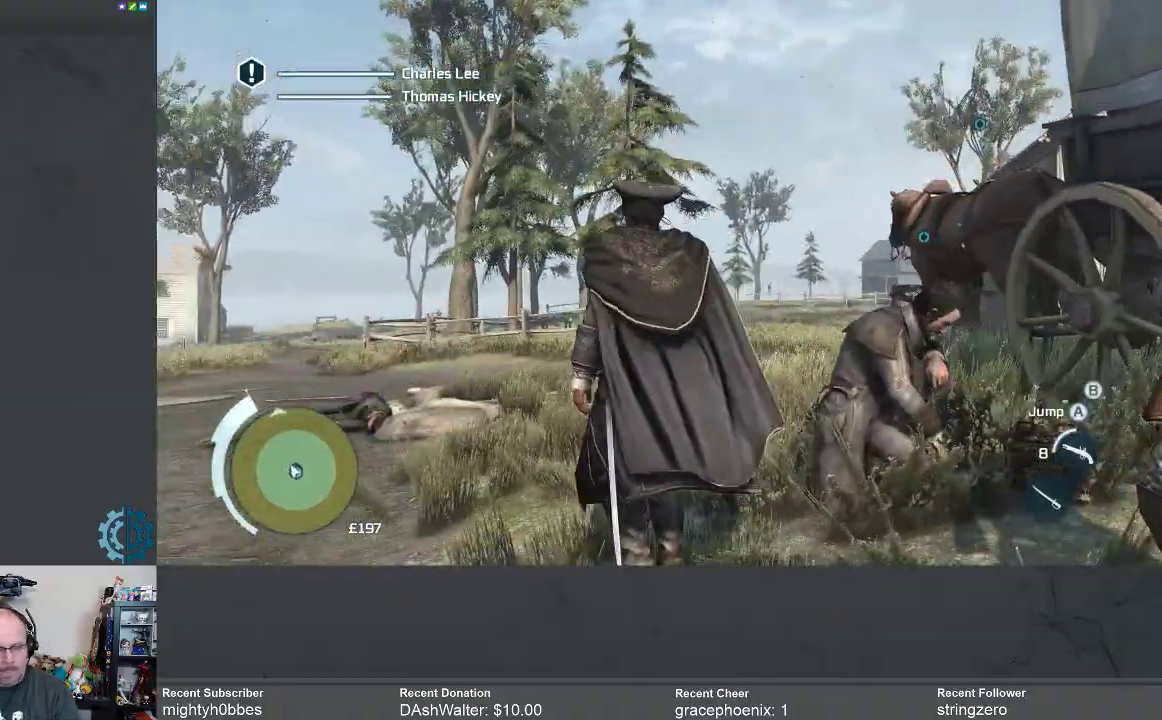
{"buttons": ["R2"], "left_stick": "up", "right_stick": "center", "events": [[300, "right_stick", "down"], [367, "left_stick", "up"], [500, "right_stick", "center"]]}
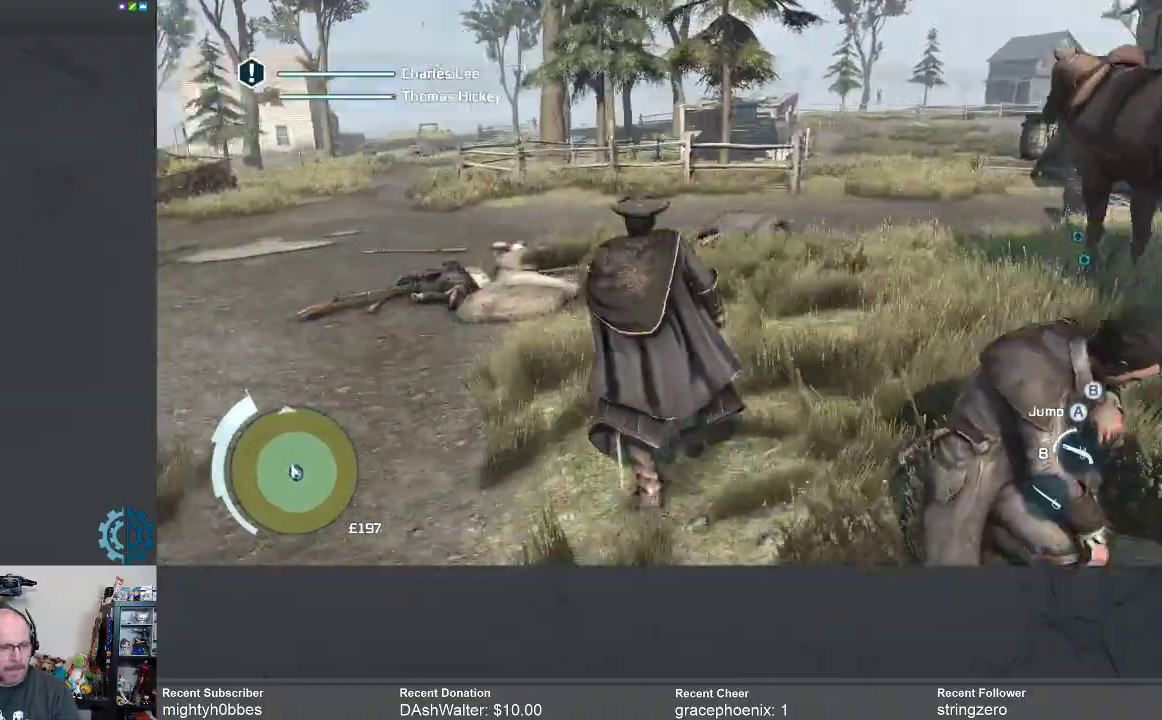
{"buttons": ["A", "R2"], "left_stick": "up", "right_stick": "center", "events": [[167, "A", "down"]]}
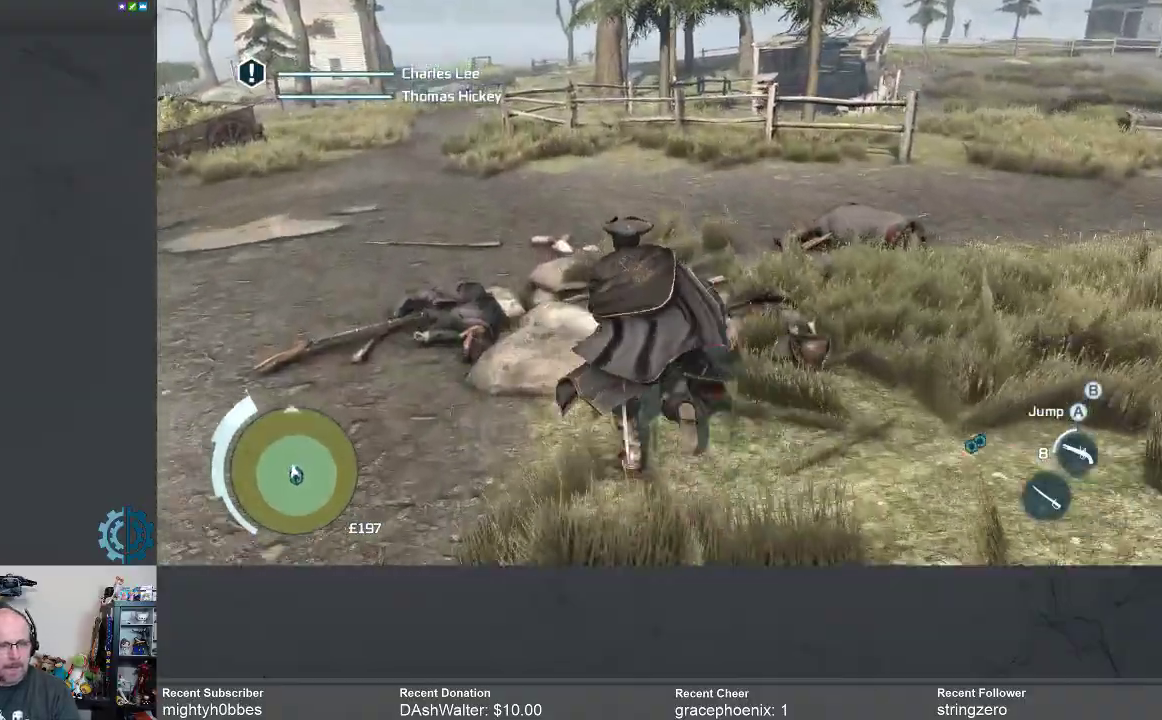
{"buttons": ["A", "R2"], "left_stick": "up-left", "right_stick": "center", "events": [[333, "left_stick", "up-left"]]}
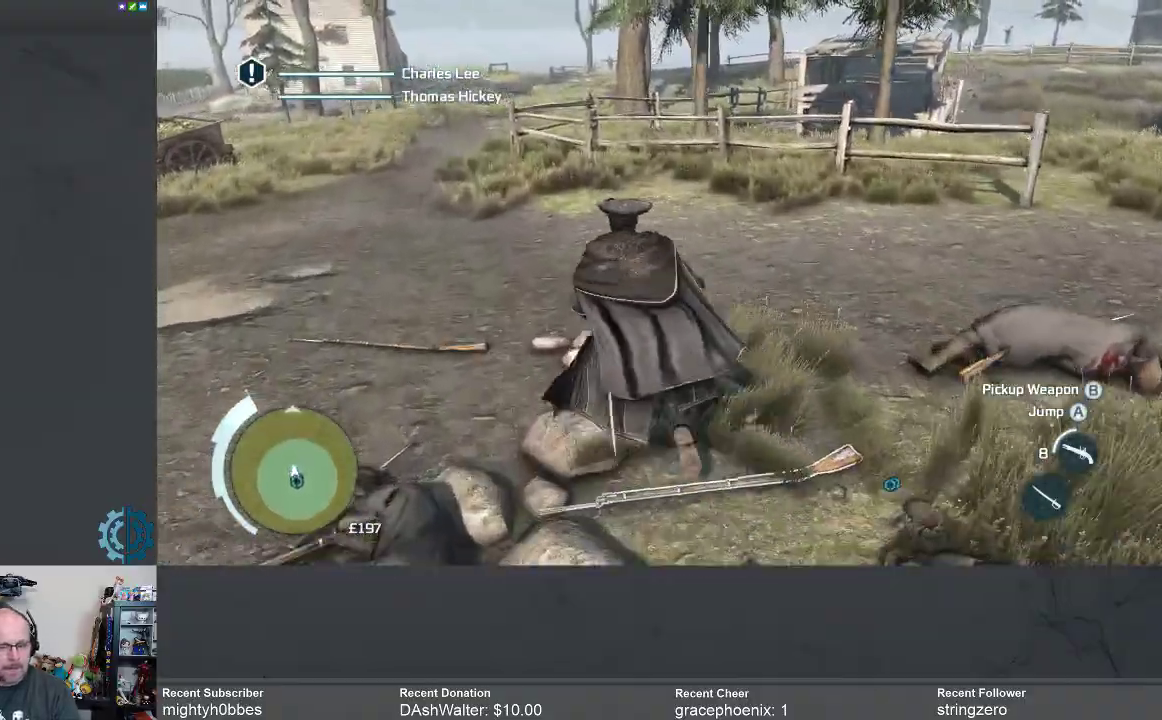
{"buttons": ["A", "R2"], "left_stick": "up-left", "right_stick": "center", "events": []}
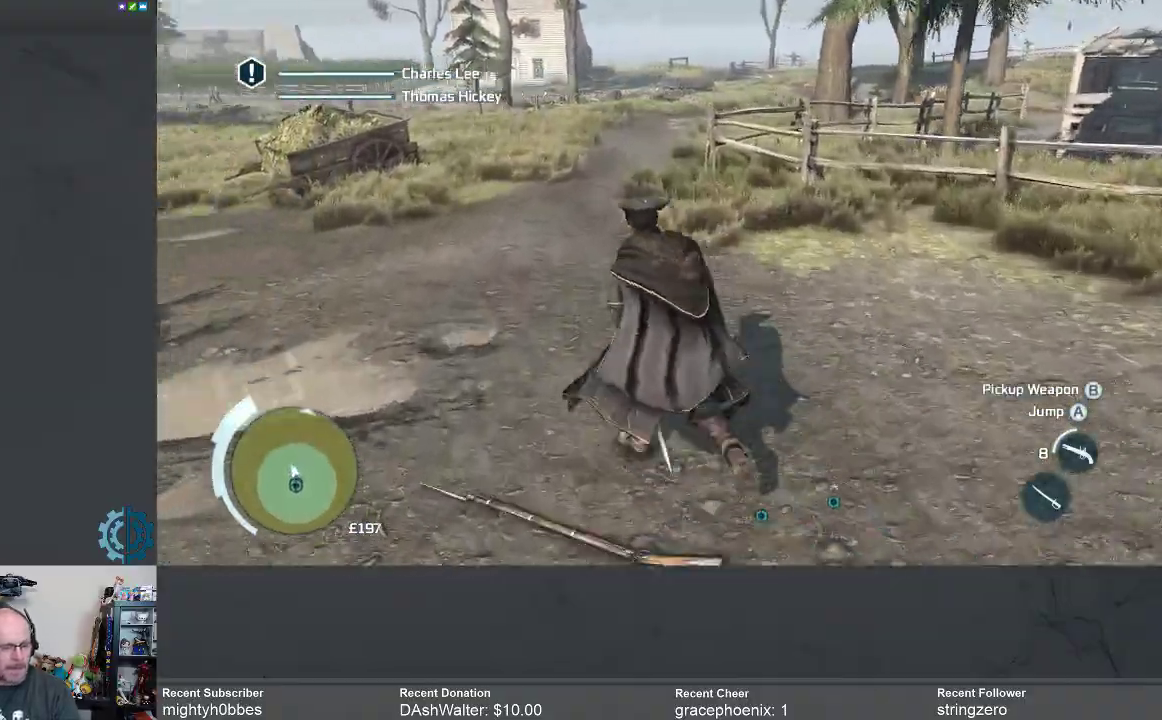
{"buttons": ["A", "R2"], "left_stick": "up", "right_stick": "center", "events": [[400, "left_stick", "up"]]}
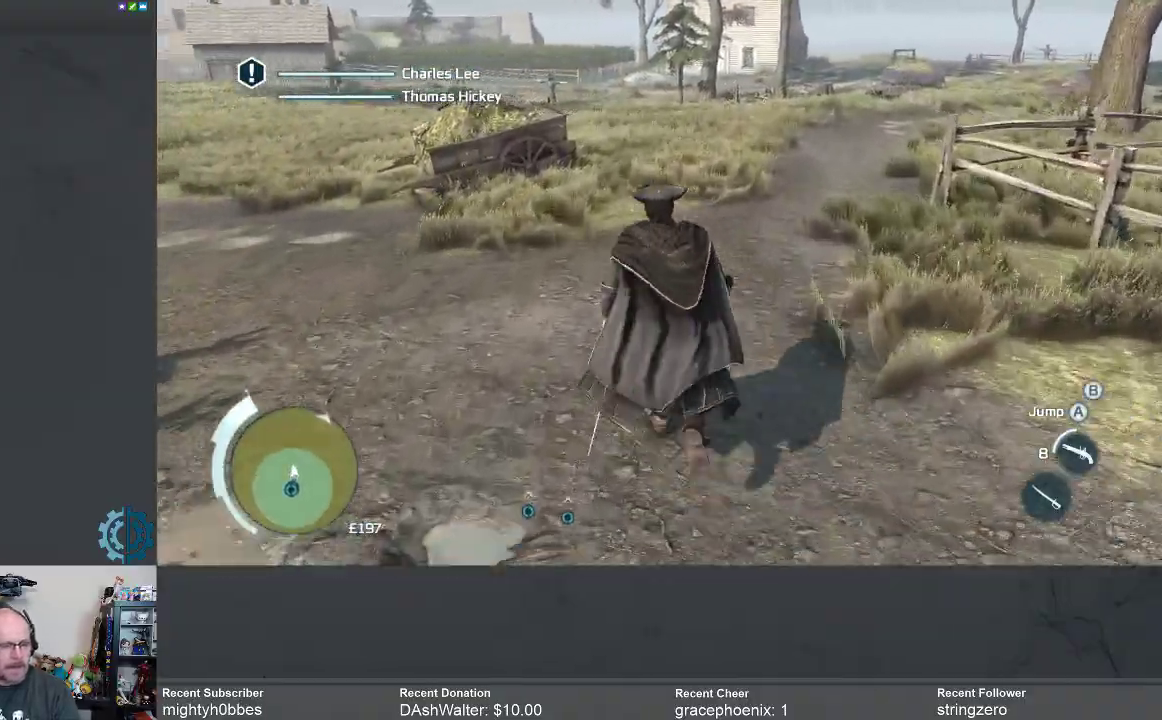
{"buttons": ["A", "R2"], "left_stick": "up", "right_stick": "center", "events": []}
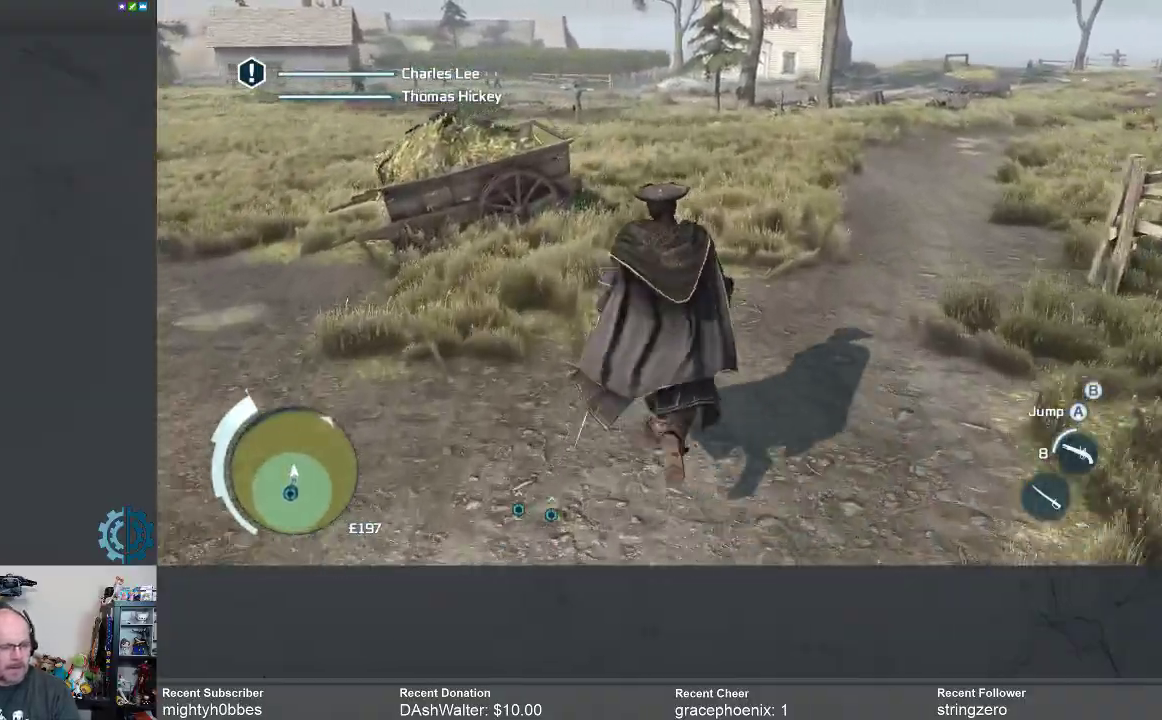
{"buttons": ["A", "R2"], "left_stick": "up", "right_stick": "center", "events": []}
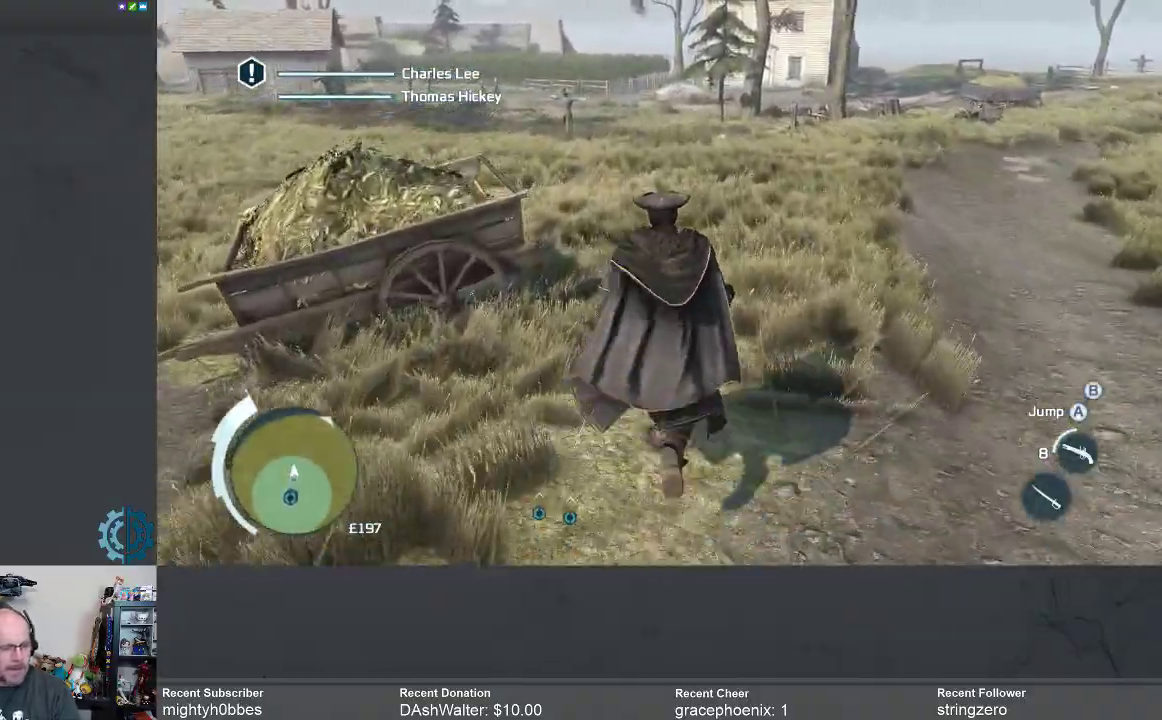
{"buttons": ["A", "R2"], "left_stick": "up", "right_stick": "center", "events": []}